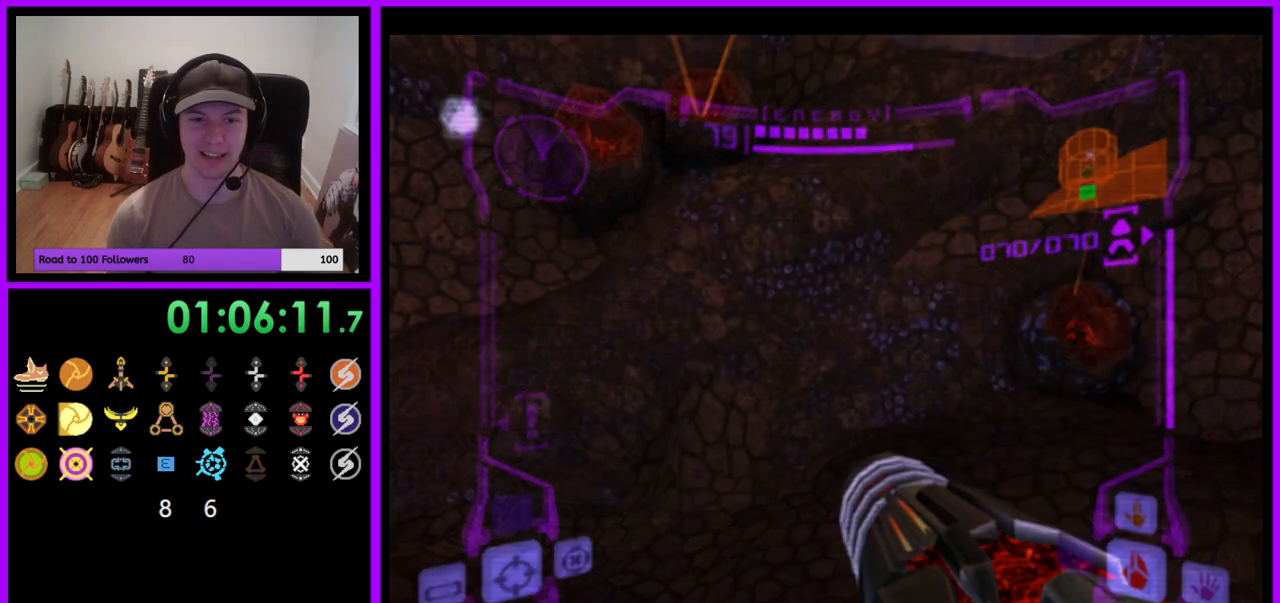
Gameplay with a controller (Nintendo layout); each line is a JSON object with the inputs held at the frame after it. "events" lists button and stick changes between this image and that frame as [ms after this image, input, new state], when the widget could be followed in between. Not read: L3 R3 START Z.
{"buttons": [], "left_stick": "center", "right_stick": "center", "events": []}
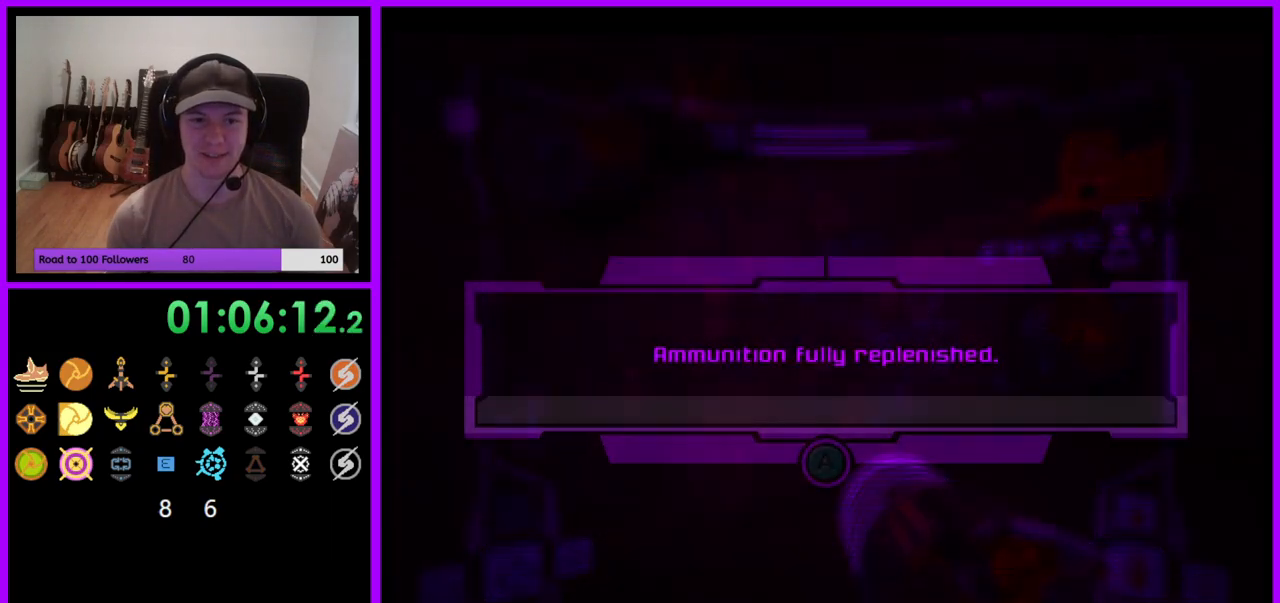
{"buttons": [], "left_stick": "down-left", "right_stick": "center", "events": [[100, "A", "down"], [200, "A", "up"], [283, "A", "down"], [333, "A", "up"], [417, "left_stick", "left"], [433, "A", "down"], [467, "left_stick", "down-left"], [500, "A", "up"]]}
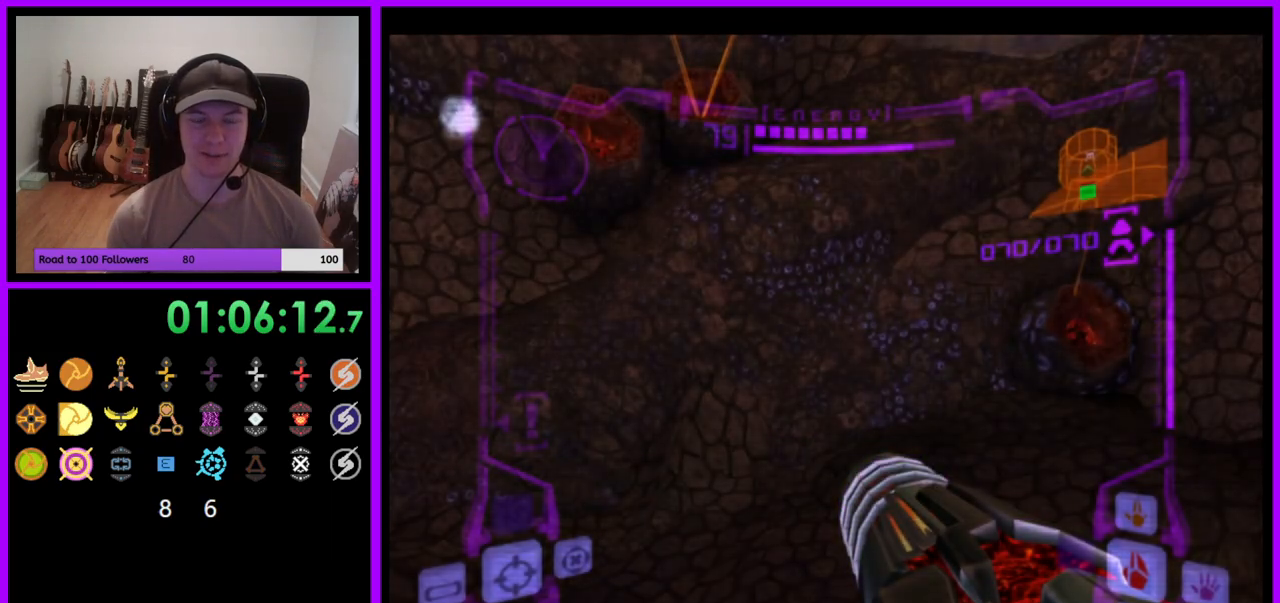
{"buttons": [], "left_stick": "left", "right_stick": "center", "events": [[500, "left_stick", "left"]]}
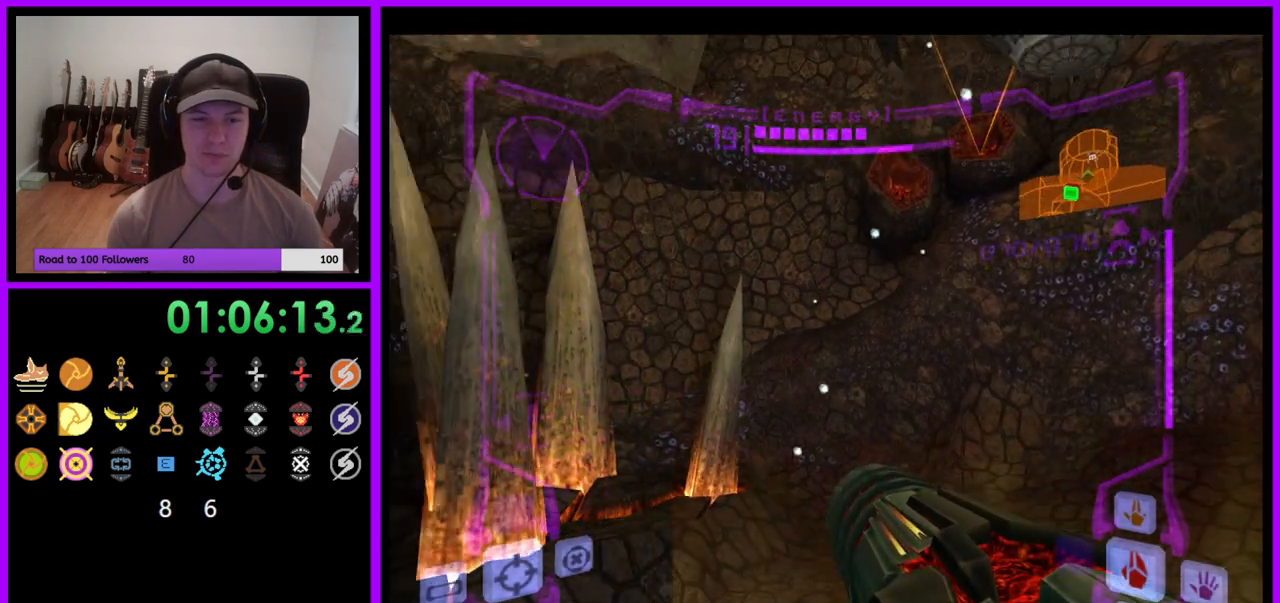
{"buttons": [], "left_stick": "left", "right_stick": "center", "events": []}
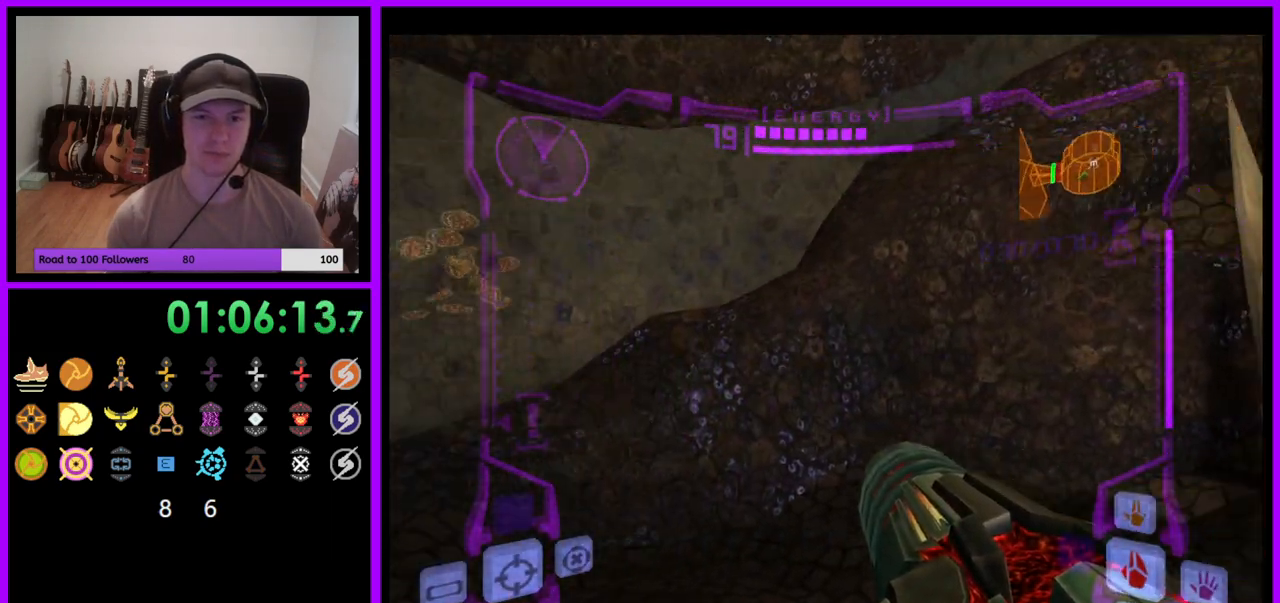
{"buttons": [], "left_stick": "up-left", "right_stick": "center", "events": [[167, "left_stick", "up-left"]]}
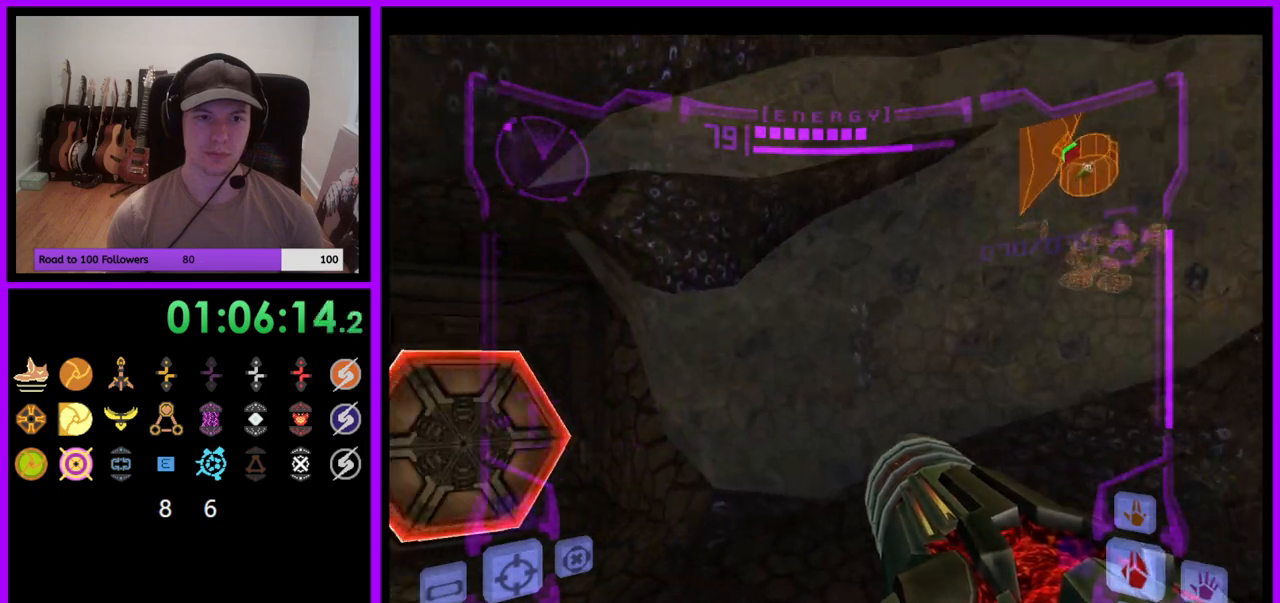
{"buttons": ["A", "L1"], "left_stick": "up", "right_stick": "center", "events": [[333, "L1", "down"], [433, "left_stick", "up"], [450, "A", "down"]]}
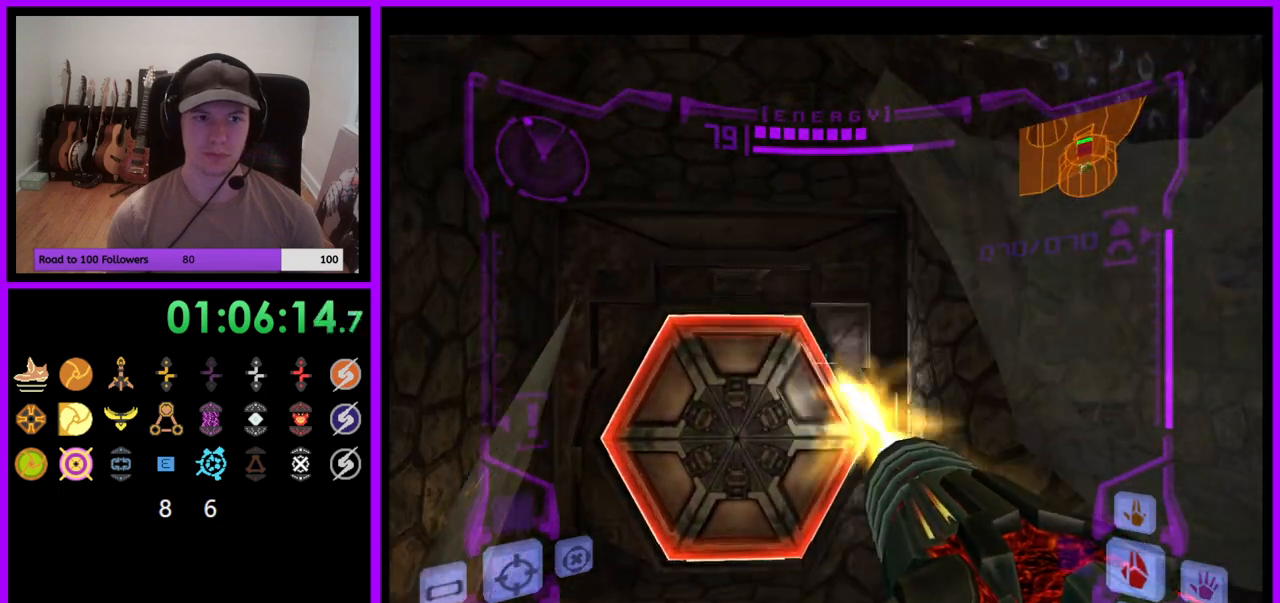
{"buttons": [], "left_stick": "up-left", "right_stick": "center", "events": [[33, "A", "up"], [67, "B", "down"], [133, "B", "up"], [233, "L1", "up"], [400, "left_stick", "up-left"]]}
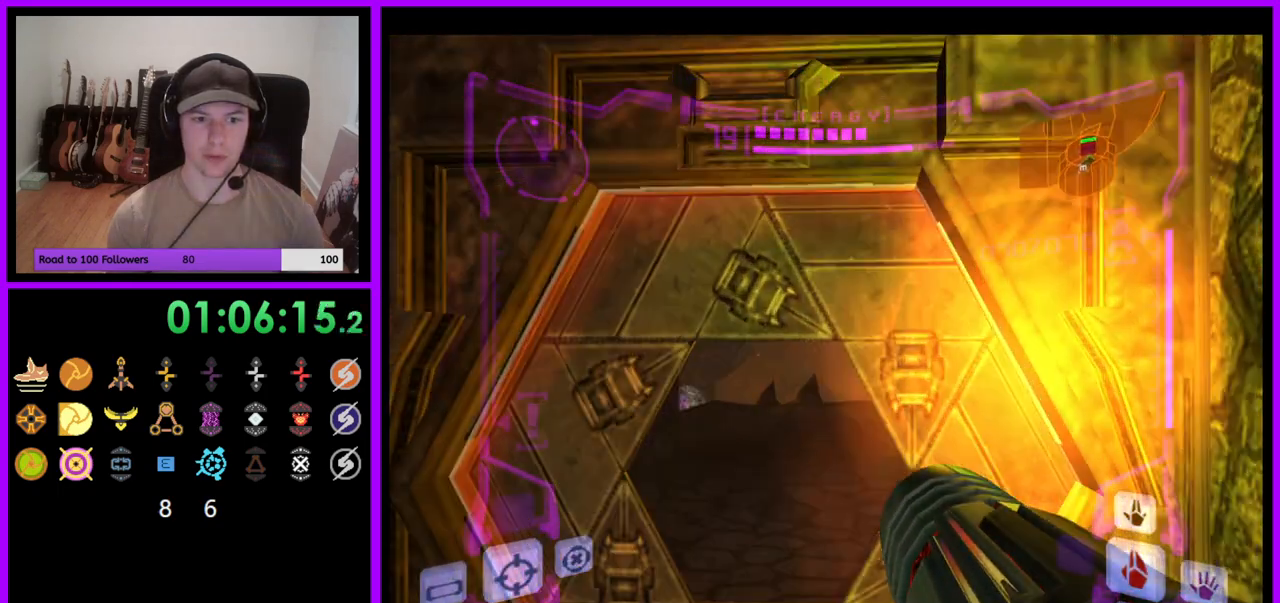
{"buttons": ["B", "L1"], "left_stick": "up", "right_stick": "center", "events": [[17, "left_stick", "up"], [100, "L1", "down"], [483, "B", "down"]]}
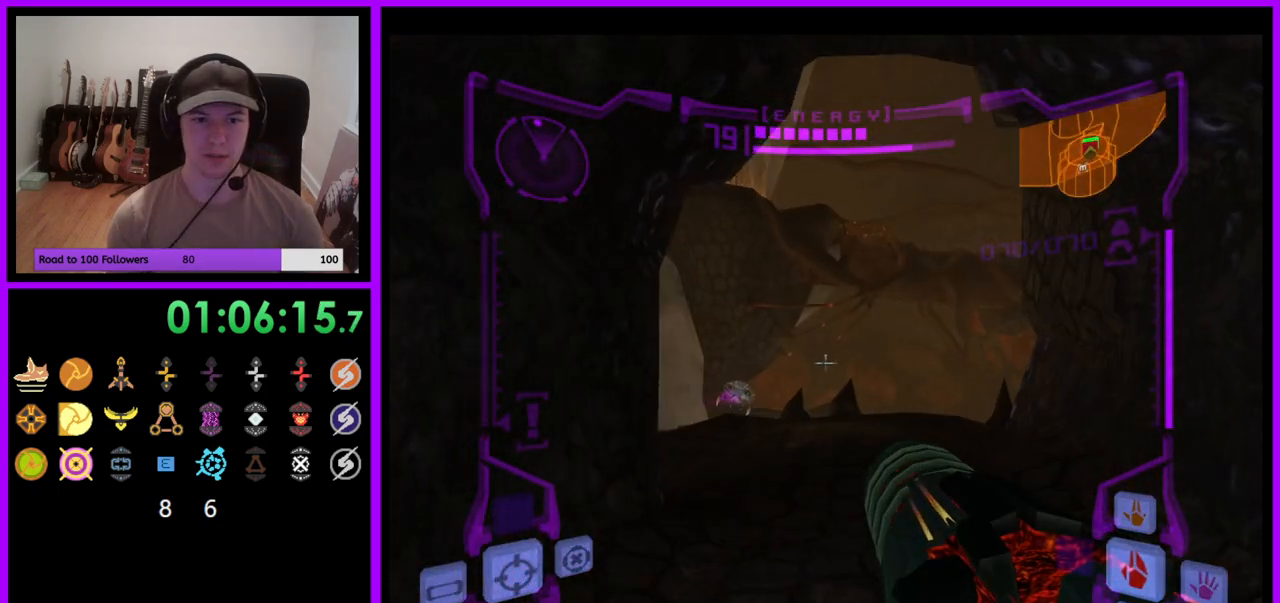
{"buttons": [], "left_stick": "up-left", "right_stick": "center", "events": [[100, "B", "up"], [183, "L1", "up"], [350, "left_stick", "up-left"]]}
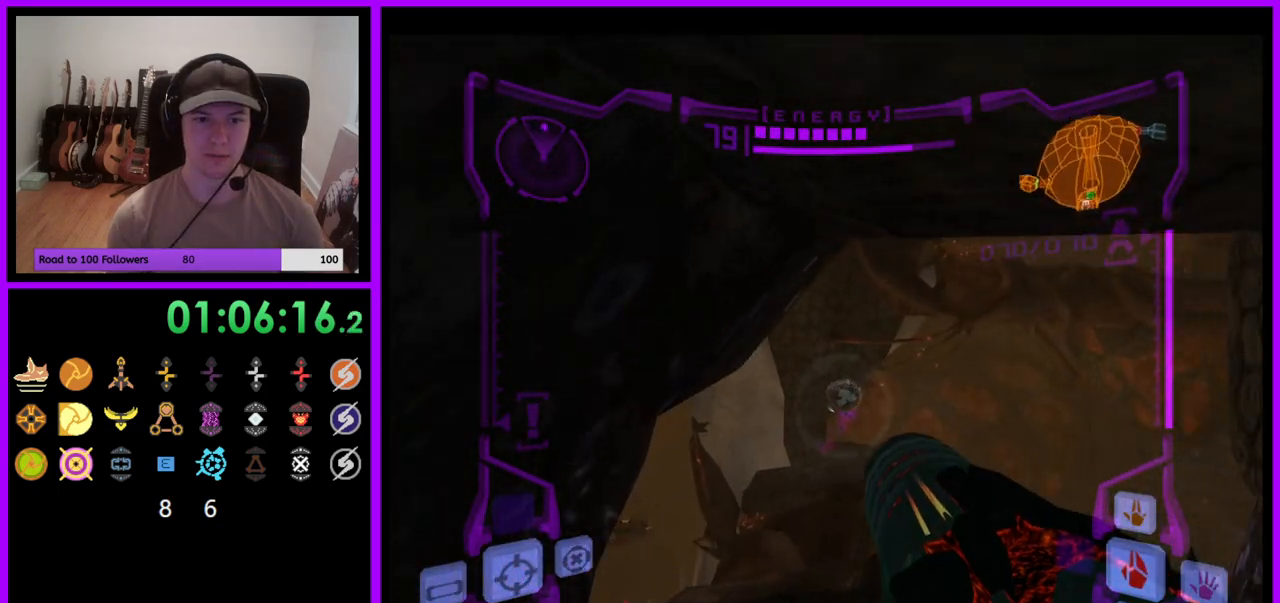
{"buttons": [], "left_stick": "up-left", "right_stick": "center", "events": []}
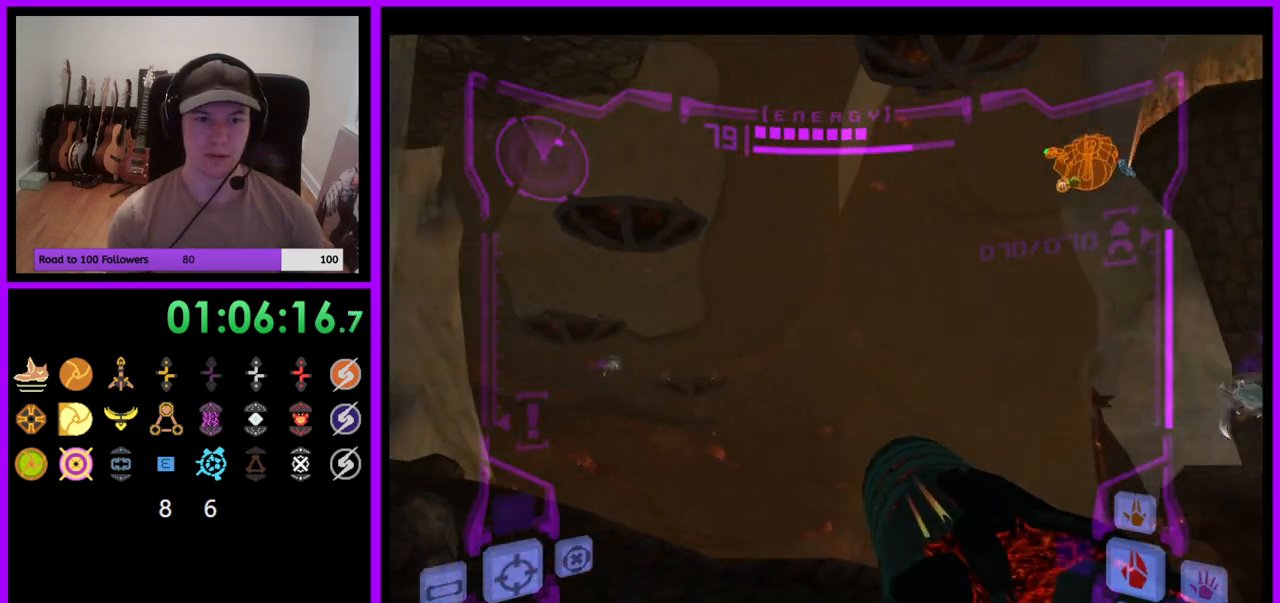
{"buttons": [], "left_stick": "up-left", "right_stick": "center", "events": [[150, "L1", "down"], [217, "B", "down"], [317, "B", "up"], [433, "L1", "up"]]}
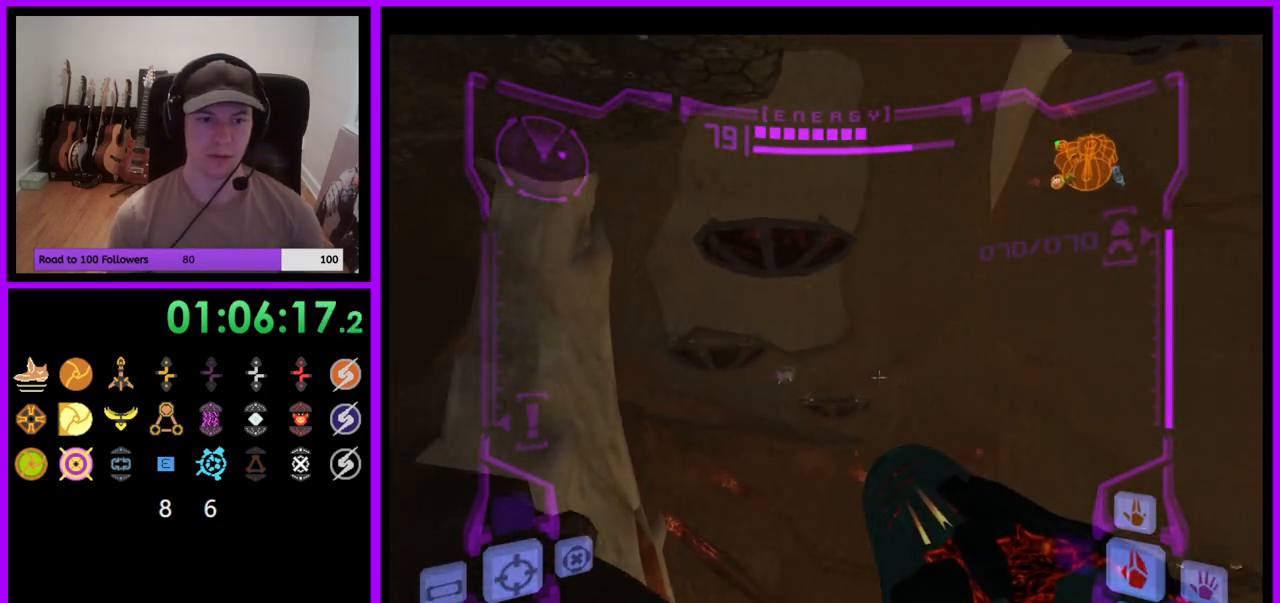
{"buttons": [], "left_stick": "up", "right_stick": "center", "events": [[350, "left_stick", "up"]]}
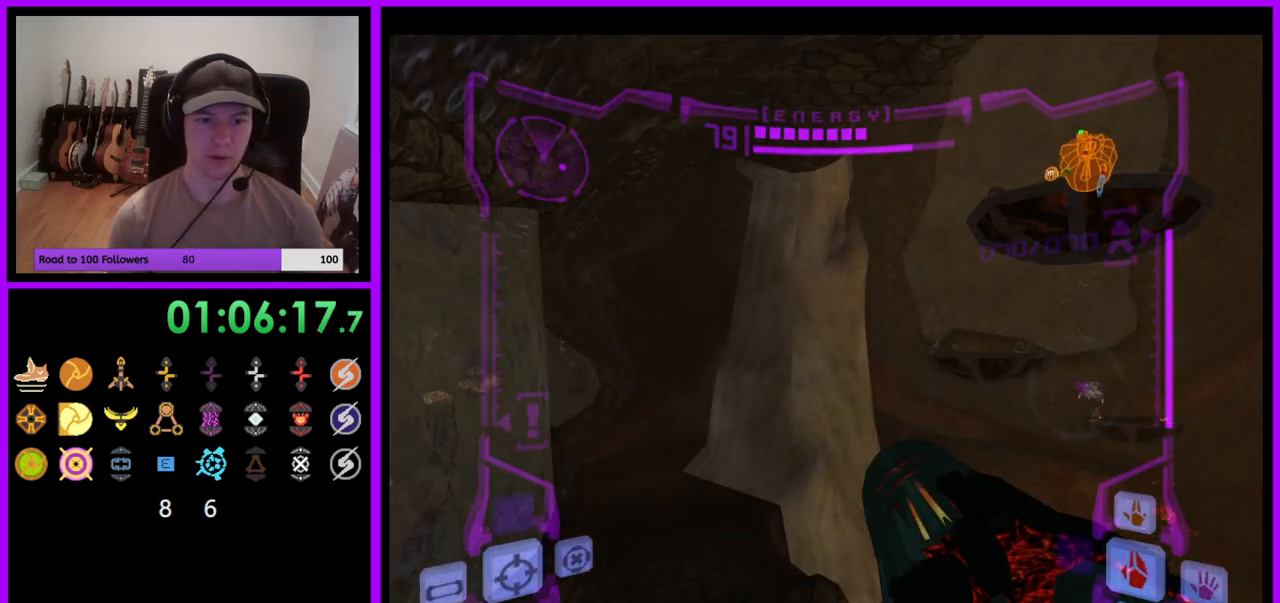
{"buttons": ["L1"], "left_stick": "up-left", "right_stick": "center", "events": [[183, "L1", "down"], [300, "left_stick", "up-left"], [400, "B", "down"], [467, "B", "up"]]}
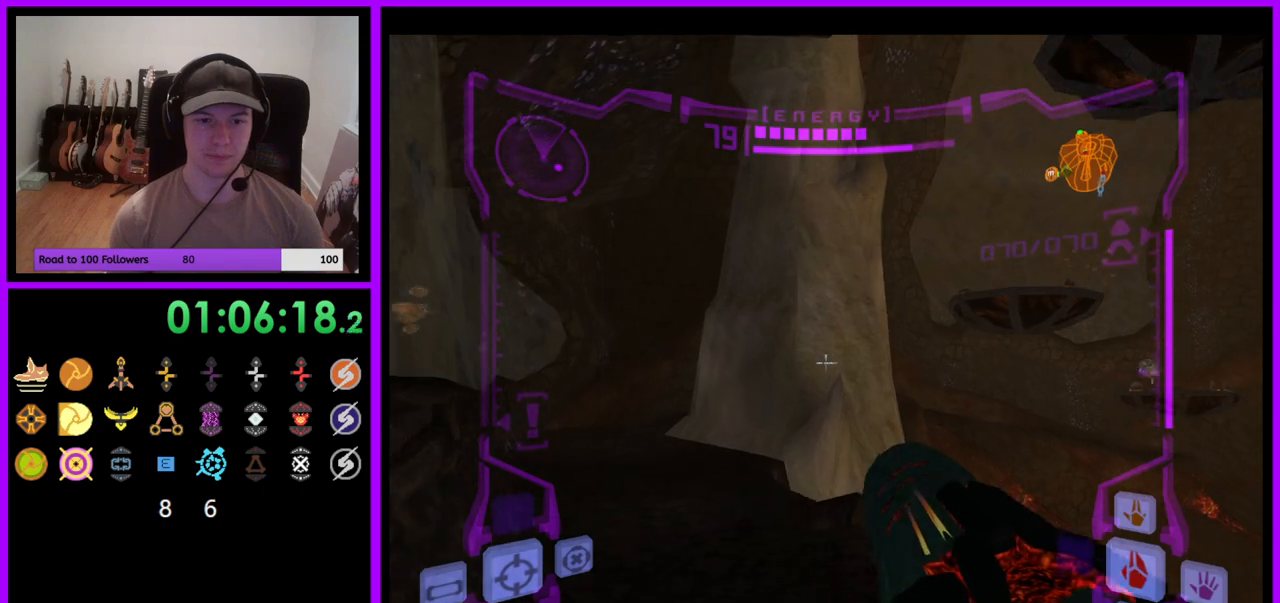
{"buttons": [], "left_stick": "up-right", "right_stick": "center", "events": [[133, "L1", "up"], [183, "left_stick", "up"], [350, "left_stick", "up-right"]]}
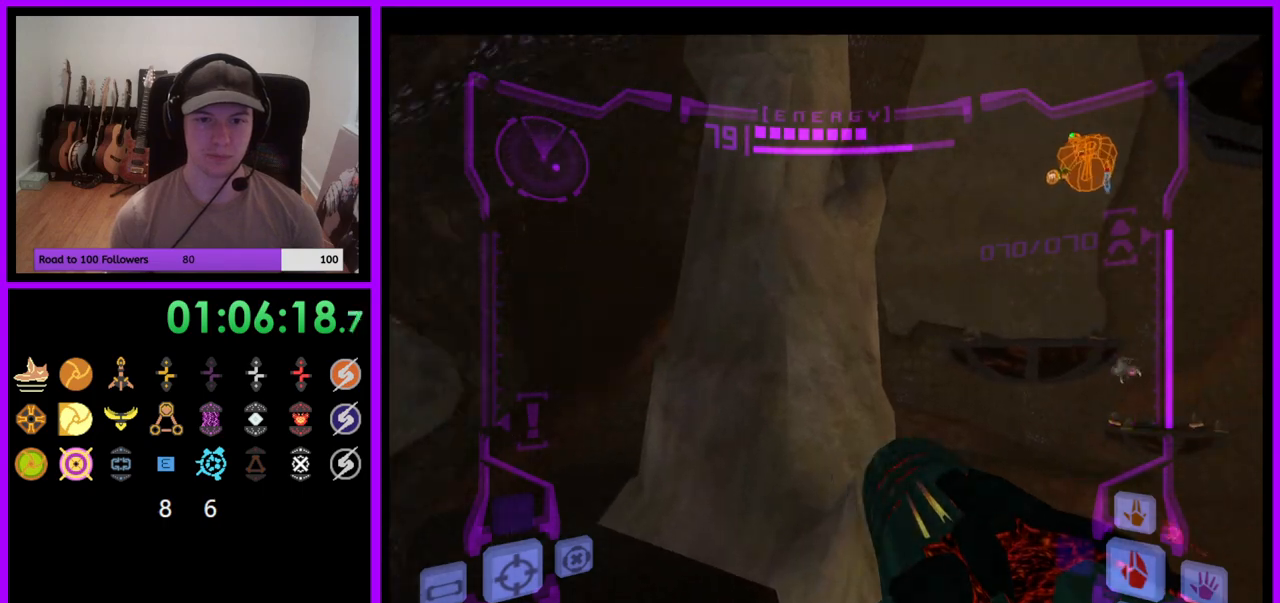
{"buttons": ["L1"], "left_stick": "up-left", "right_stick": "center", "events": [[450, "left_stick", "up-left"], [483, "L1", "down"]]}
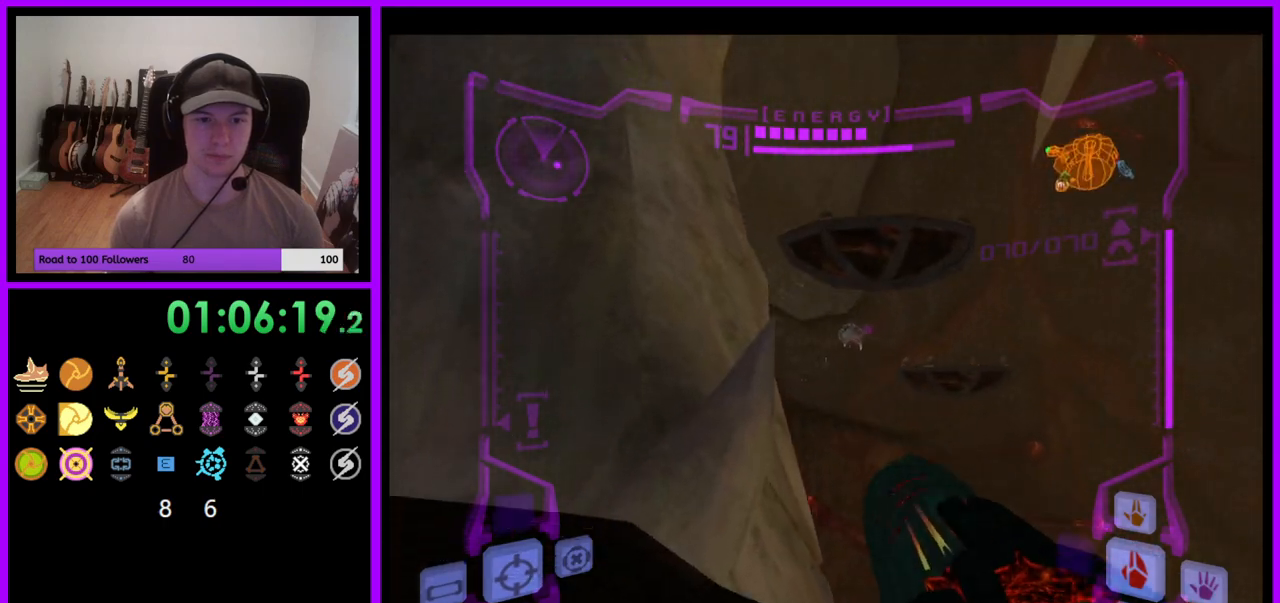
{"buttons": ["L1"], "left_stick": "up", "right_stick": "center", "events": [[467, "left_stick", "up"]]}
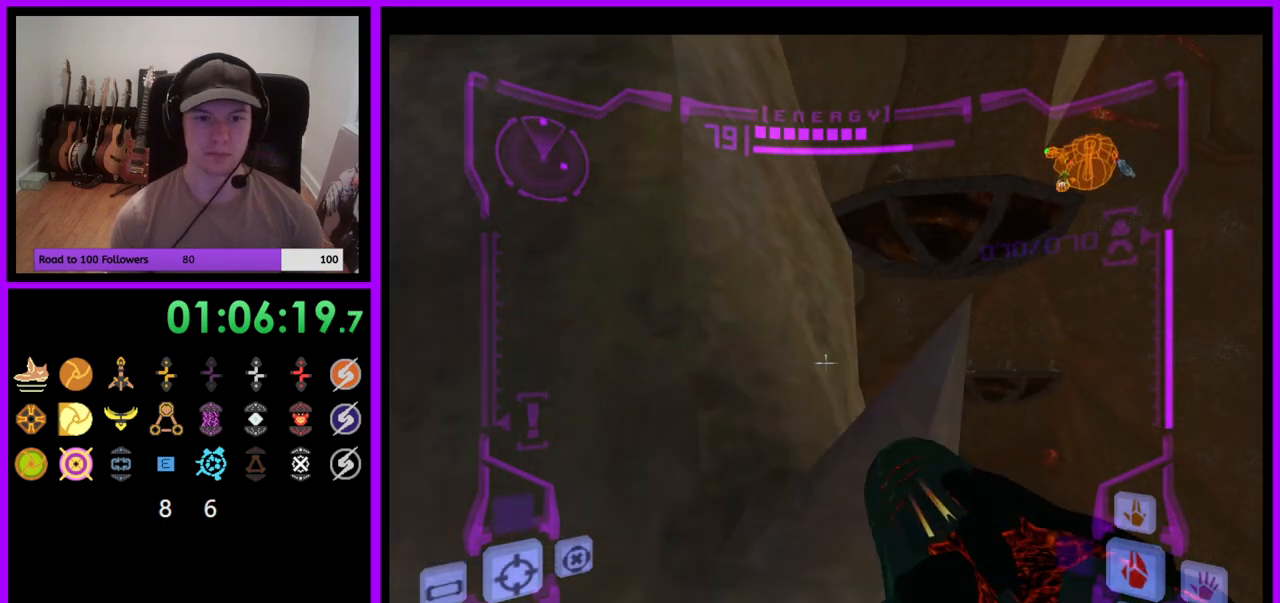
{"buttons": ["L1"], "left_stick": "up-right", "right_stick": "center", "events": [[50, "B", "down"], [133, "left_stick", "up-right"], [150, "B", "up"]]}
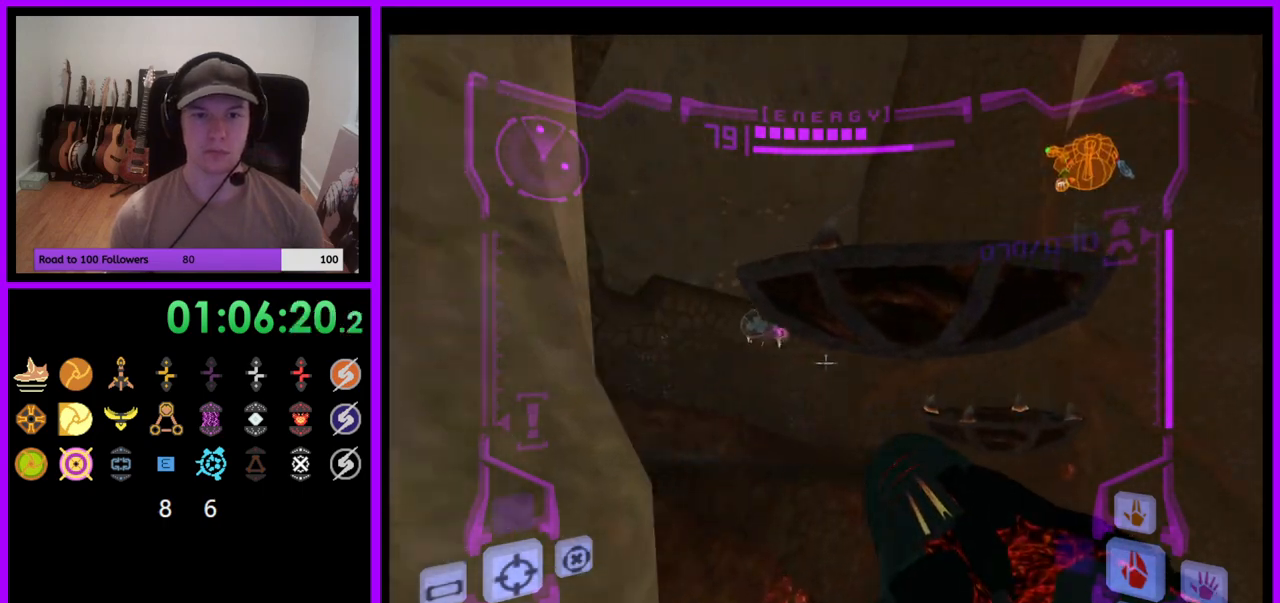
{"buttons": [], "left_stick": "up", "right_stick": "center", "events": [[167, "left_stick", "up"], [200, "B", "down"], [317, "B", "up"], [450, "L1", "up"]]}
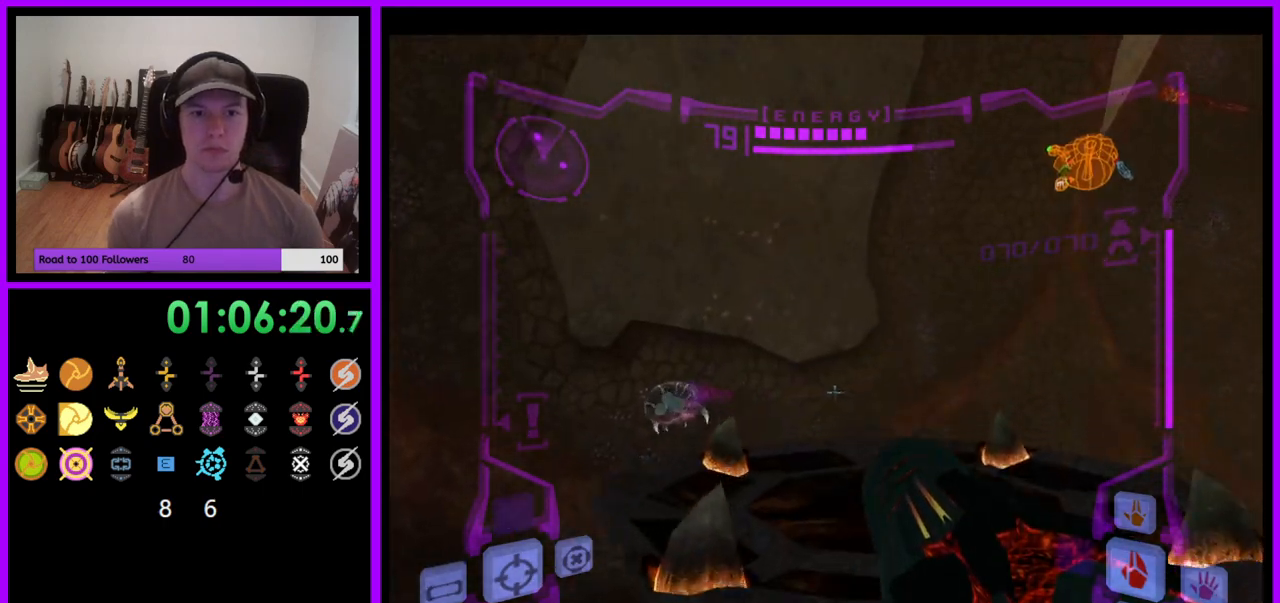
{"buttons": [], "left_stick": "up", "right_stick": "center", "events": [[183, "left_stick", "up-right"], [283, "left_stick", "up"]]}
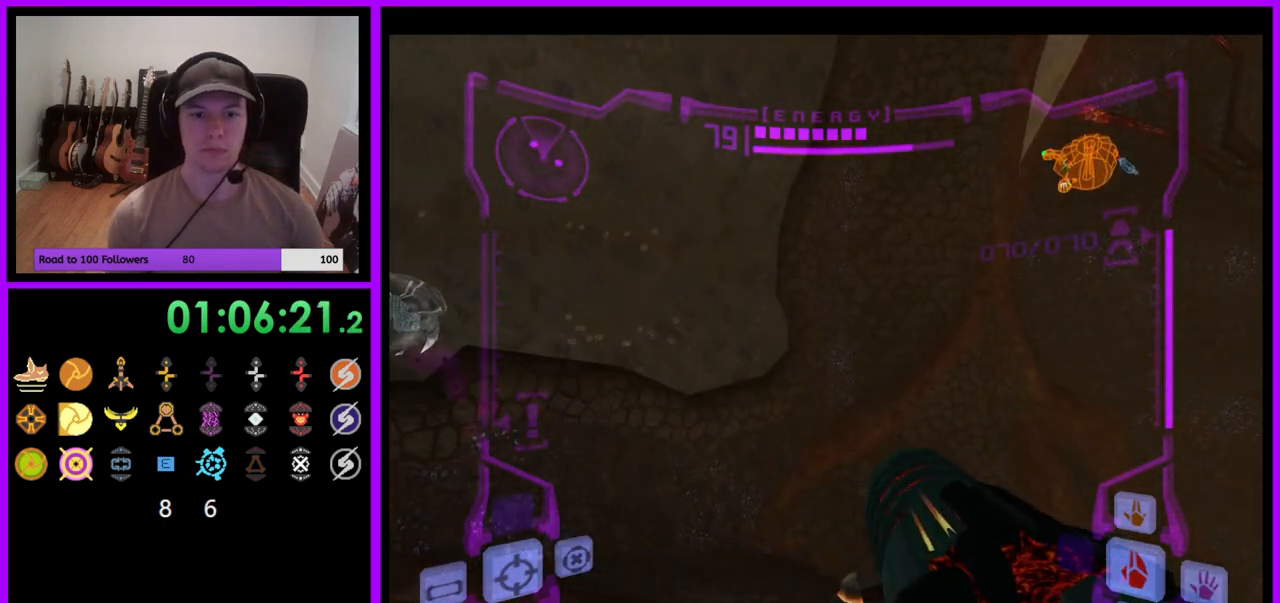
{"buttons": [], "left_stick": "right", "right_stick": "center", "events": [[117, "left_stick", "right"]]}
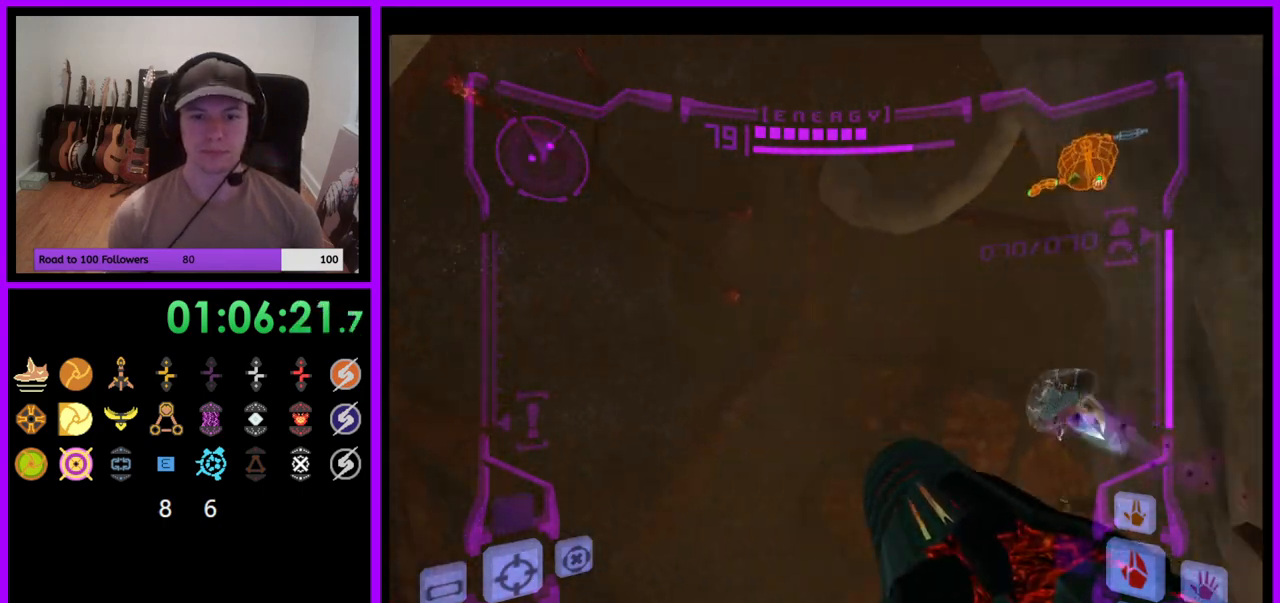
{"buttons": ["L1"], "left_stick": "up", "right_stick": "center", "events": [[300, "B", "down"], [350, "B", "up"], [400, "L1", "down"], [417, "left_stick", "up"]]}
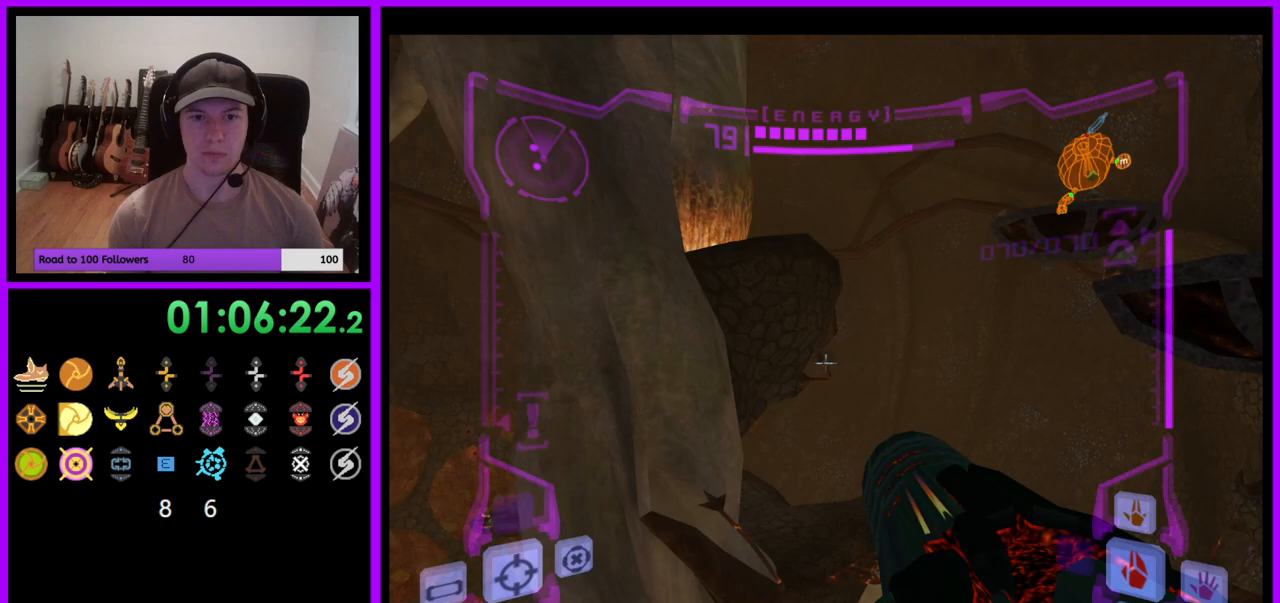
{"buttons": ["L1"], "left_stick": "right", "right_stick": "center", "events": [[33, "left_stick", "up-right"], [300, "left_stick", "right"], [333, "B", "down"], [400, "B", "up"]]}
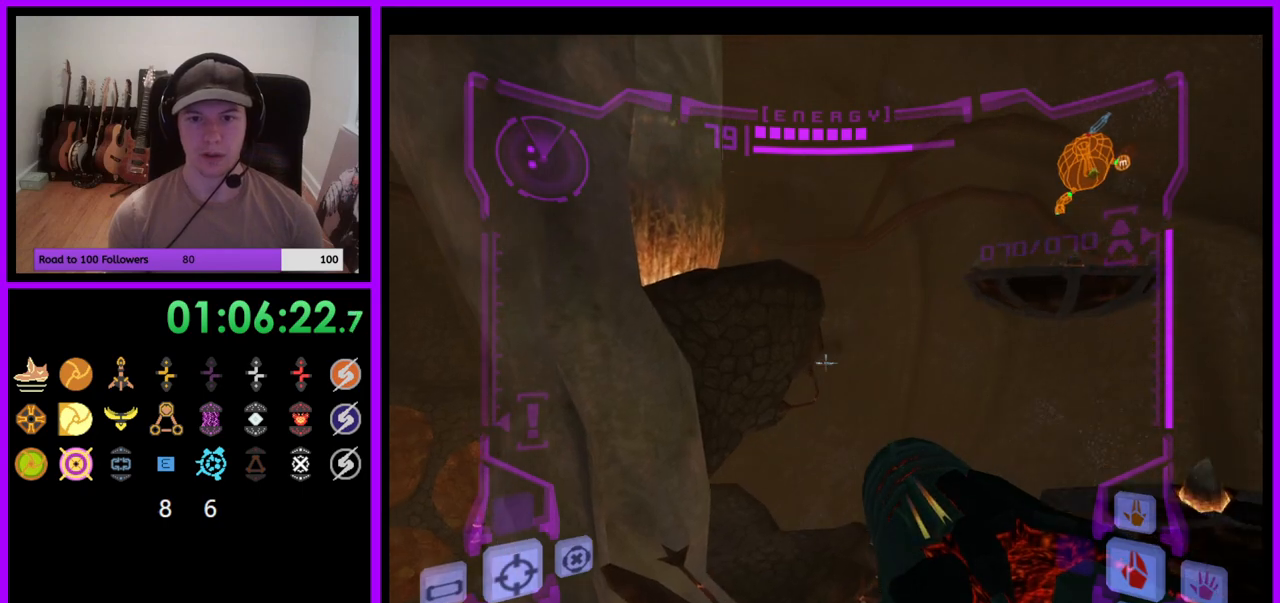
{"buttons": ["L1"], "left_stick": "up-right", "right_stick": "center", "events": [[200, "left_stick", "up-right"]]}
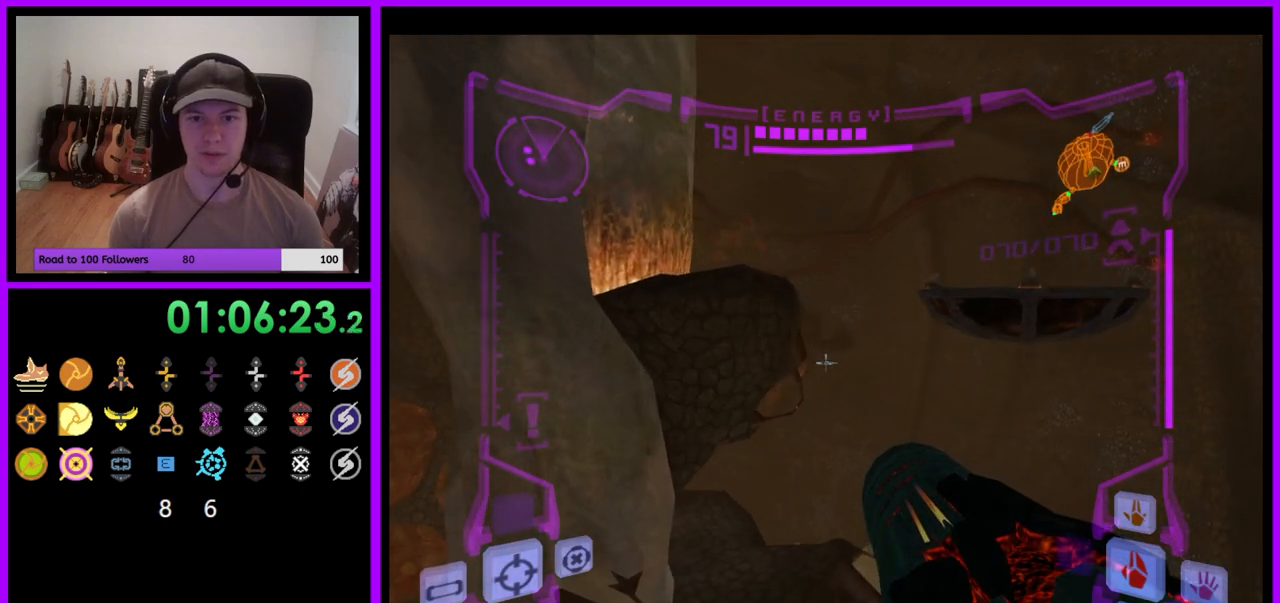
{"buttons": ["L1"], "left_stick": "up-right", "right_stick": "center", "events": [[383, "B", "down"], [450, "B", "up"]]}
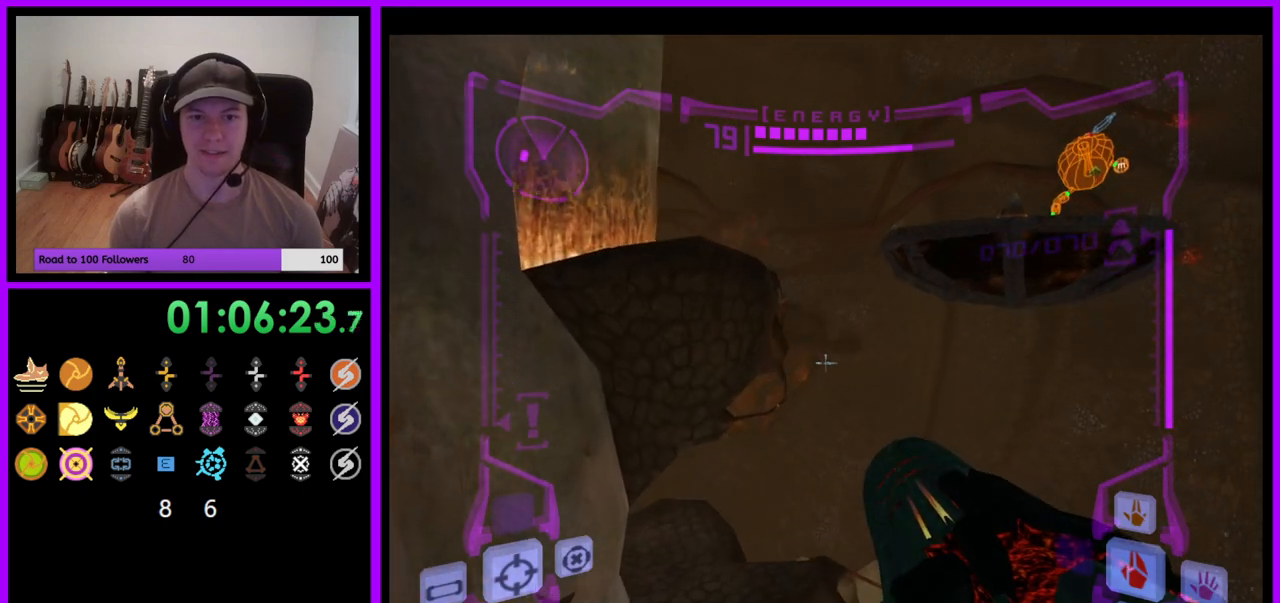
{"buttons": ["B", "L1"], "left_stick": "up-right", "right_stick": "center", "events": [[400, "B", "down"]]}
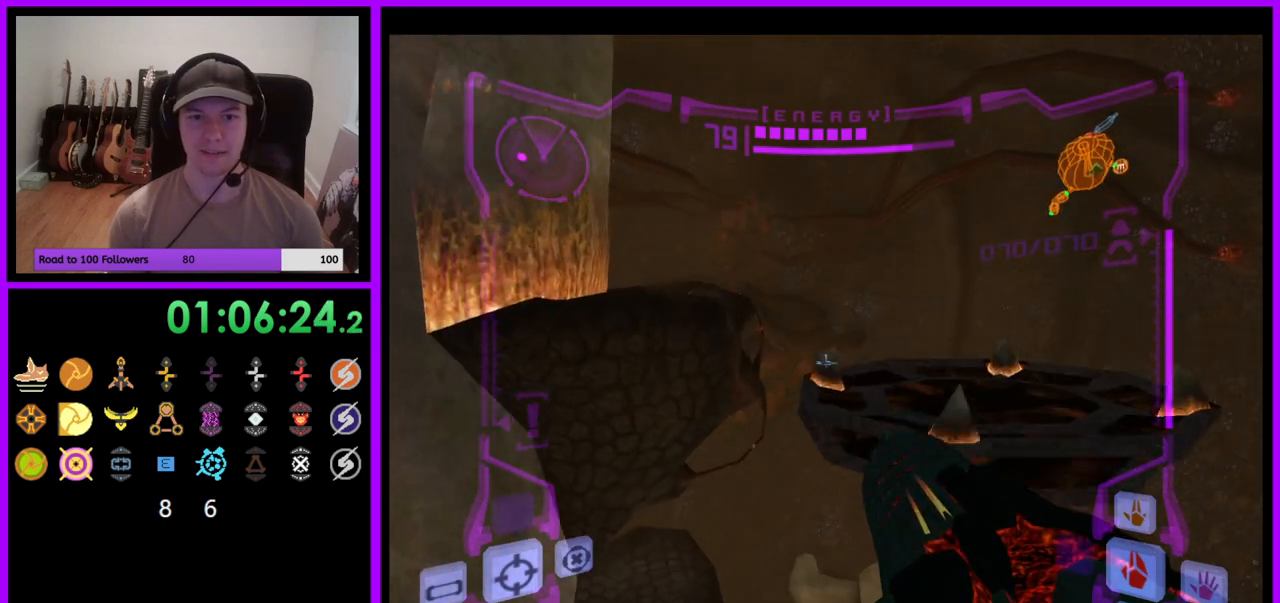
{"buttons": [], "left_stick": "up-left", "right_stick": "center", "events": [[17, "B", "up"], [133, "L1", "up"], [167, "left_stick", "up"], [267, "left_stick", "up-left"]]}
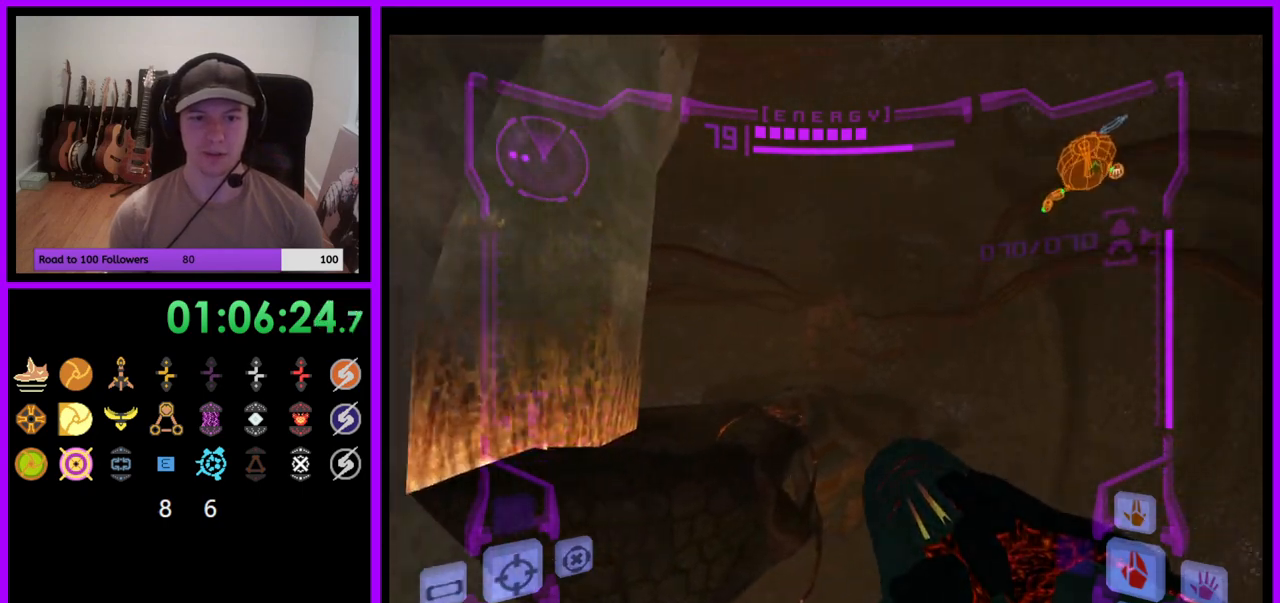
{"buttons": ["B", "L1"], "left_stick": "up-left", "right_stick": "center", "events": [[17, "left_stick", "up"], [300, "L1", "down"], [450, "B", "down"], [500, "left_stick", "up-left"]]}
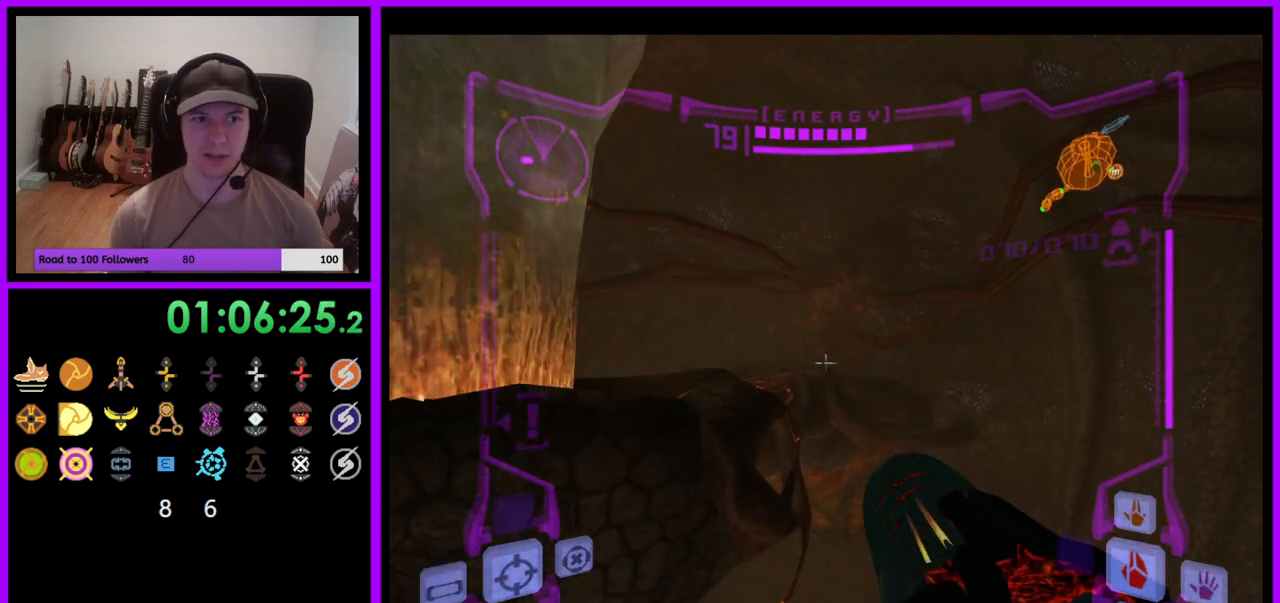
{"buttons": ["L1"], "left_stick": "up-left", "right_stick": "center", "events": [[33, "B", "up"]]}